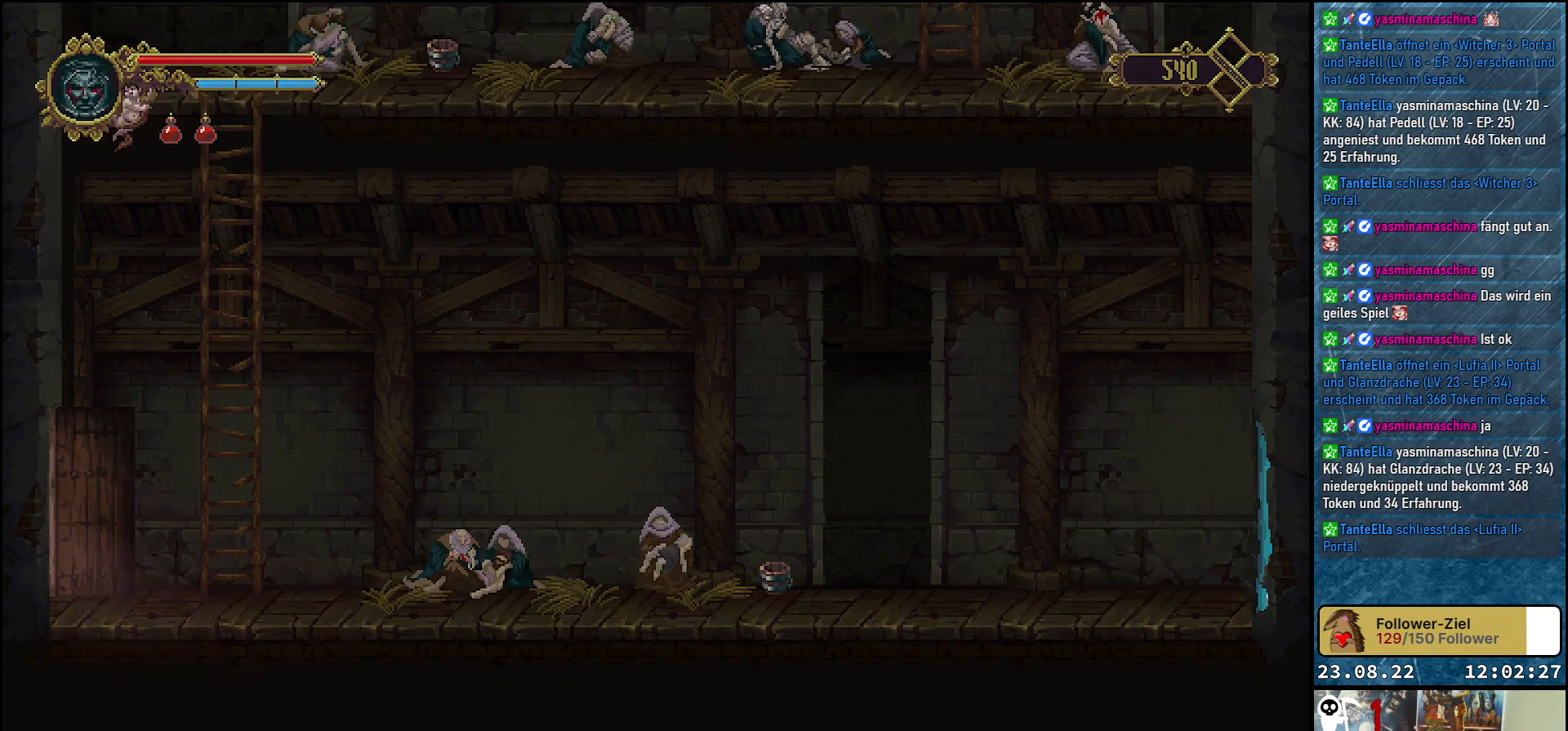
Gameplay with a controller (Xbox layout); each line is a JSON object with the inputs held at the frame after it. "events" lists button and stick changes between this image and that frame as [ms after this image, input, new state], when the widget could be followed in between.
{"buttons": [], "left_stick": "center", "right_stick": "center", "events": [[333, "DPAD_RIGHT", "up"]]}
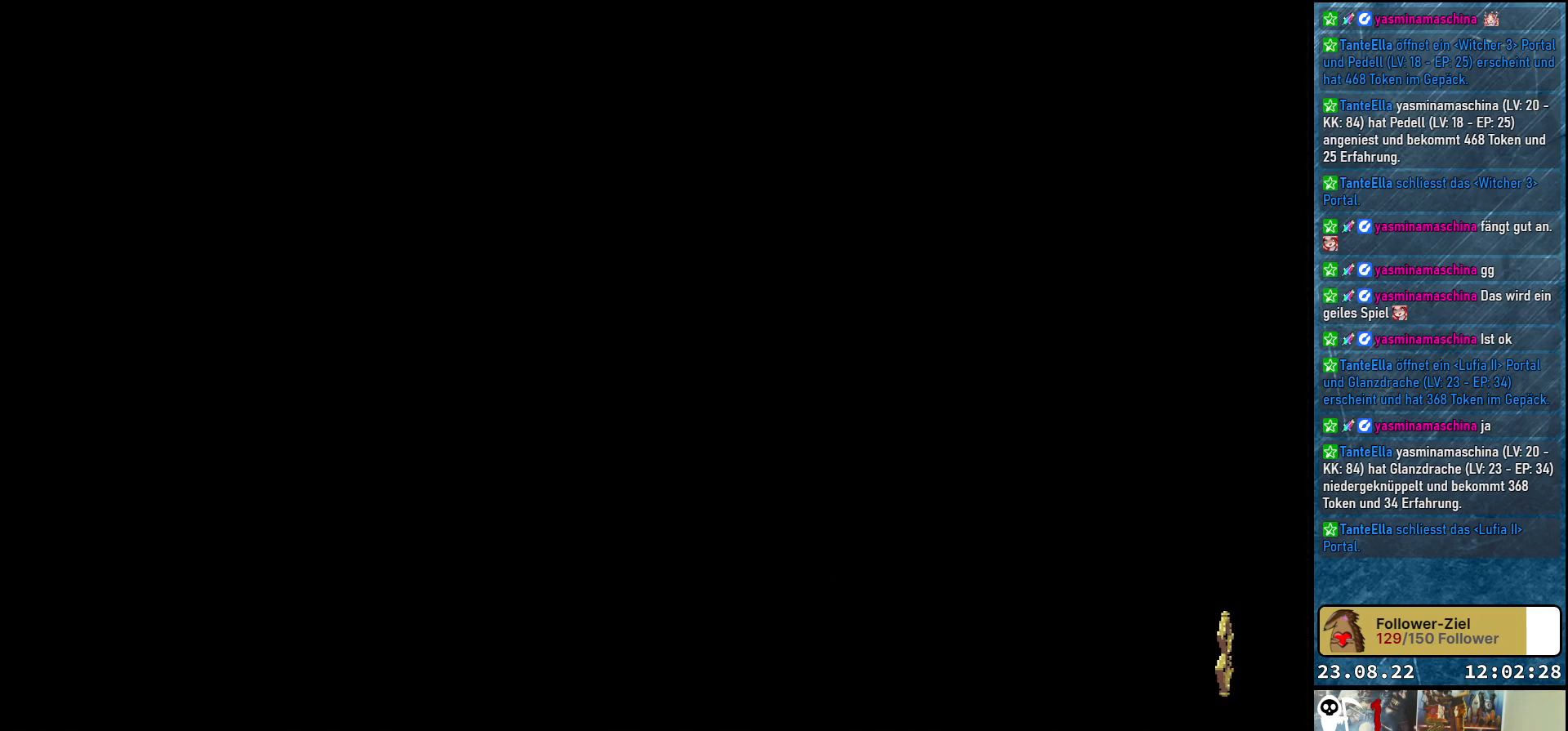
{"buttons": [], "left_stick": "center", "right_stick": "center", "events": []}
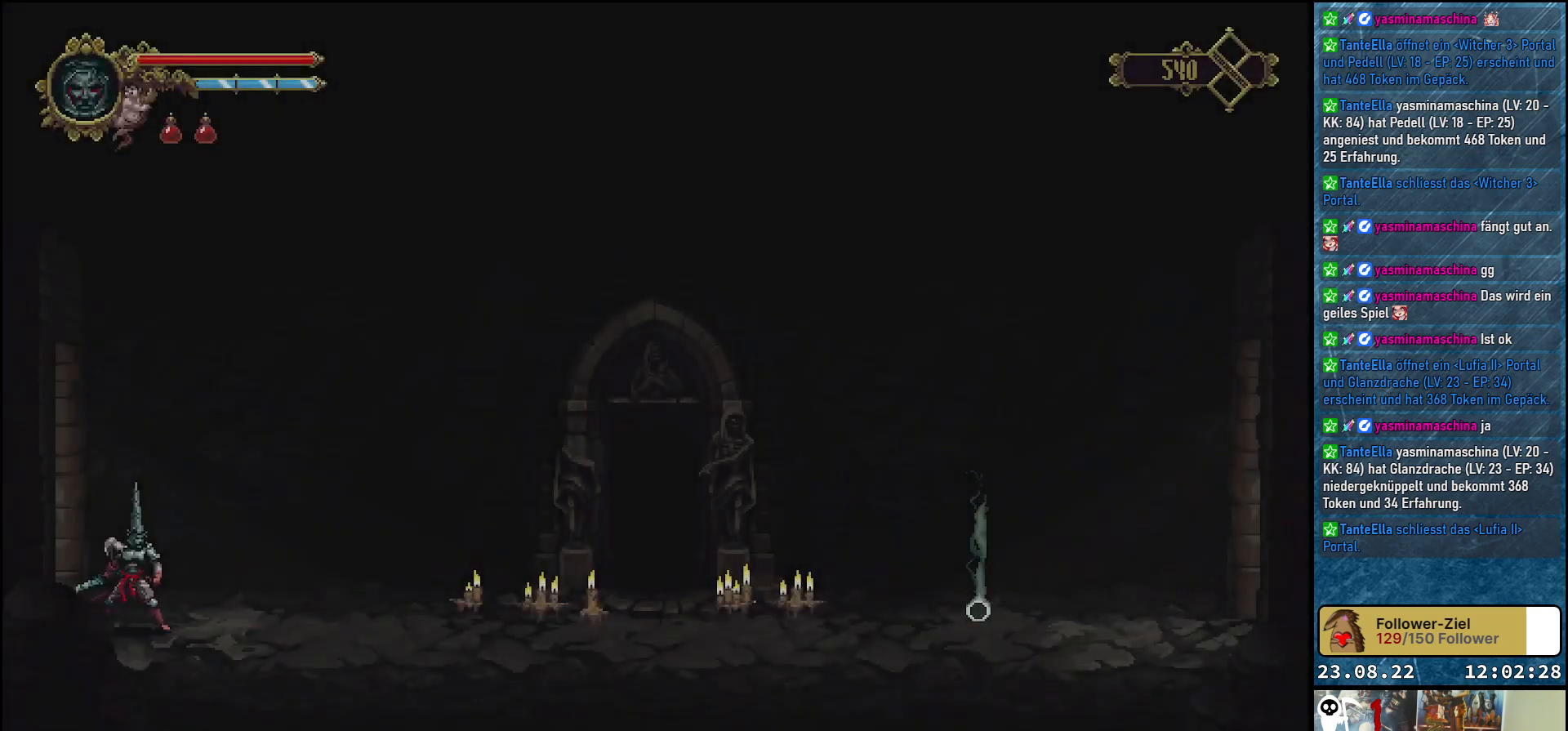
{"buttons": ["DPAD_RIGHT"], "left_stick": "center", "right_stick": "center", "events": [[467, "DPAD_RIGHT", "down"]]}
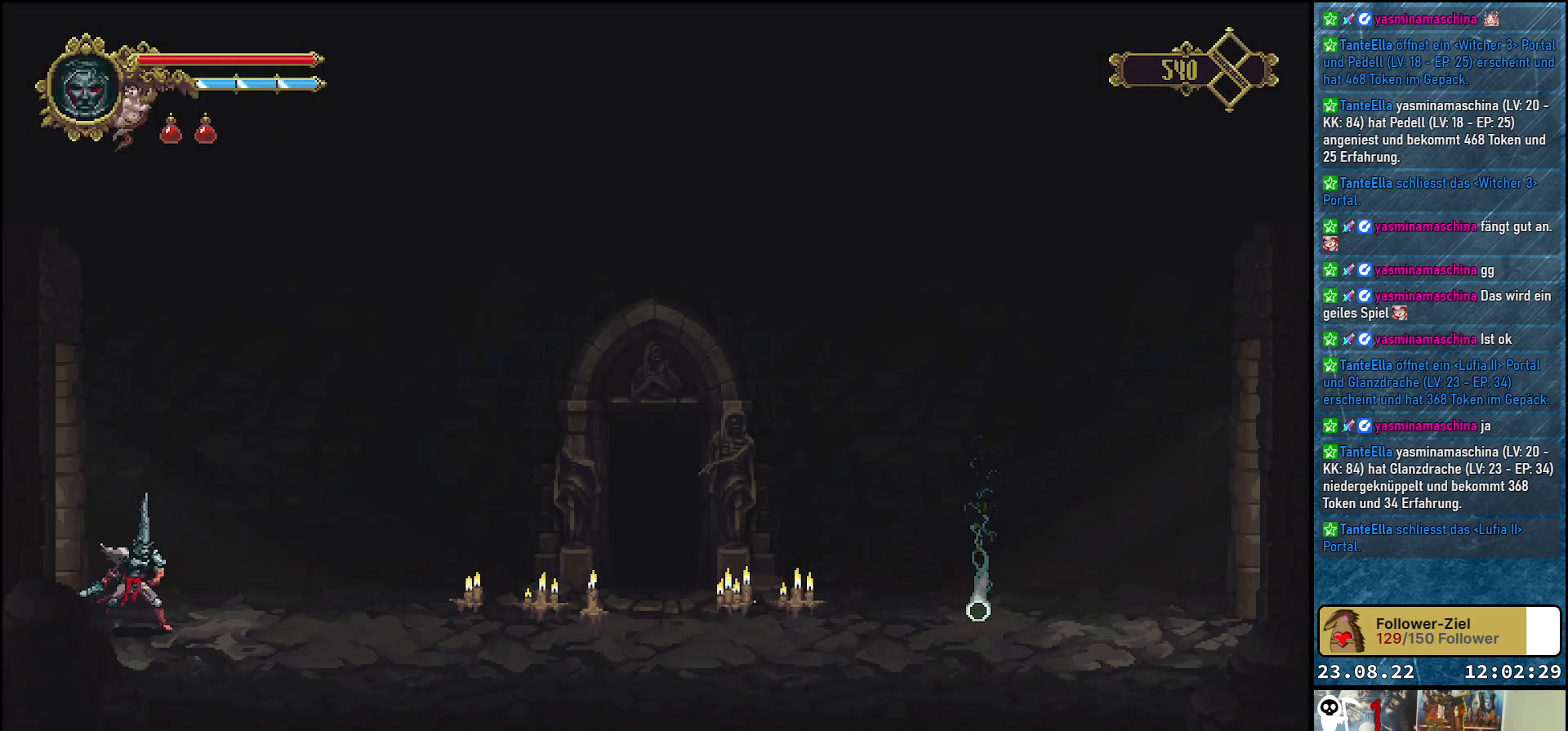
{"buttons": ["DPAD_RIGHT"], "left_stick": "center", "right_stick": "center", "events": []}
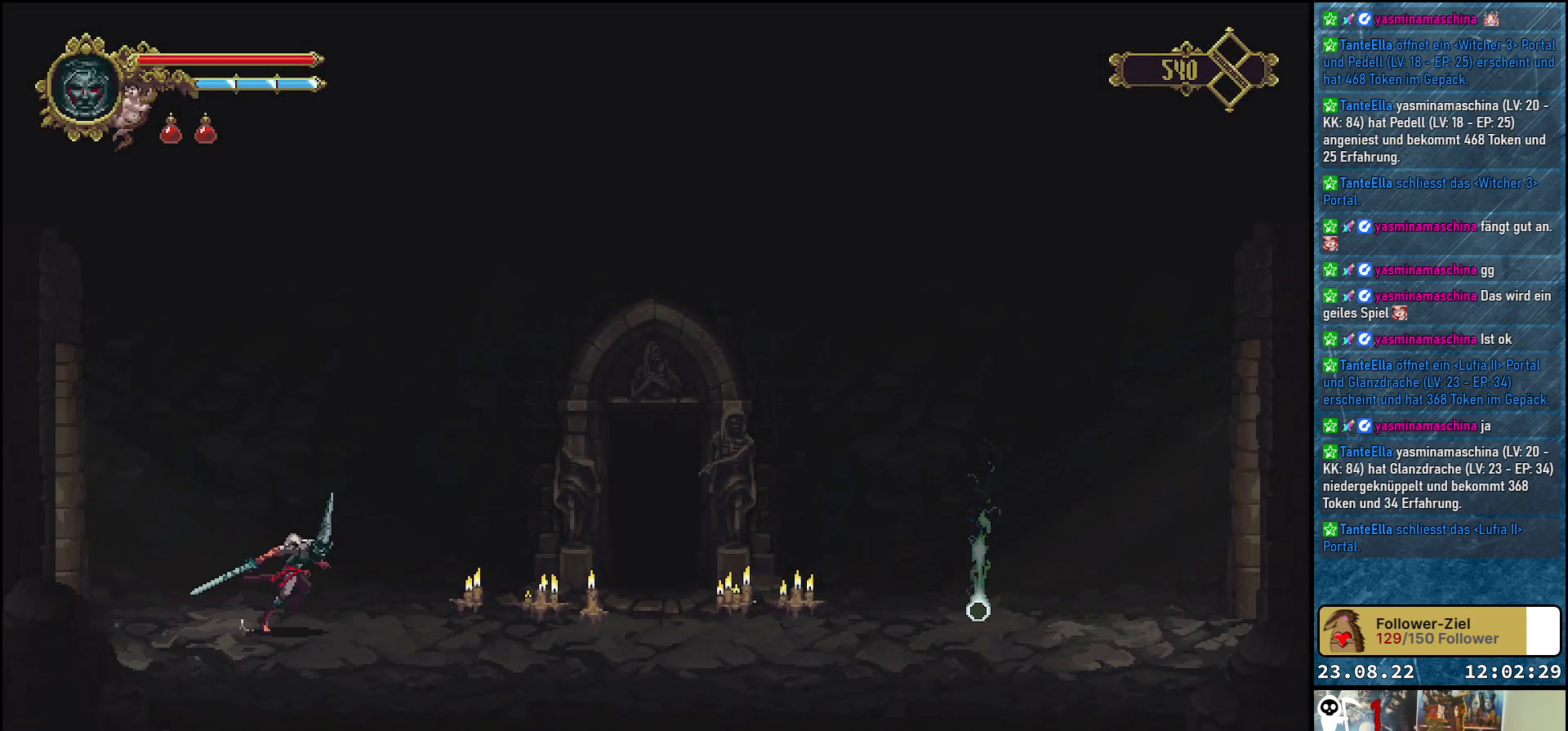
{"buttons": ["DPAD_RIGHT"], "left_stick": "center", "right_stick": "center", "events": []}
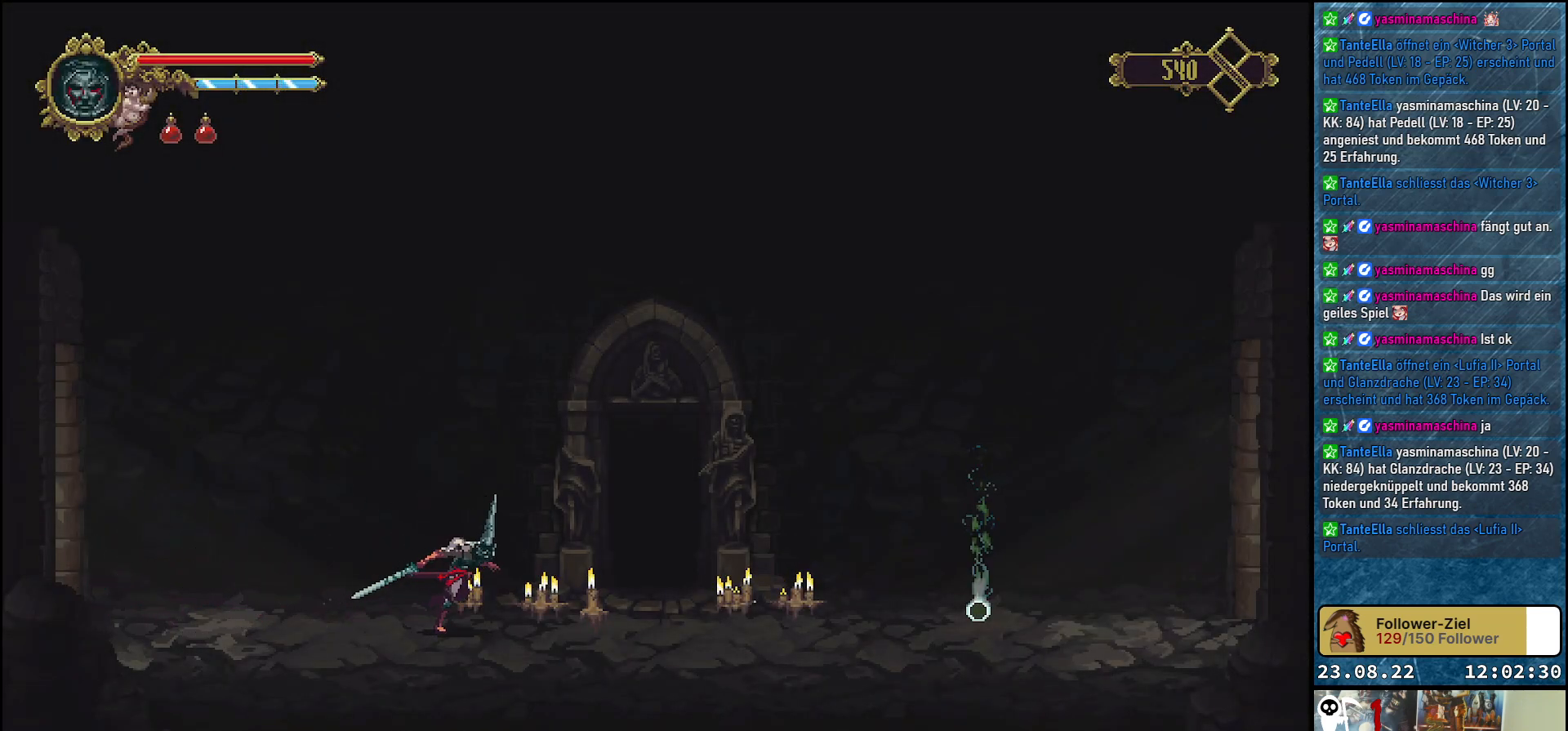
{"buttons": ["DPAD_RIGHT"], "left_stick": "center", "right_stick": "center", "events": []}
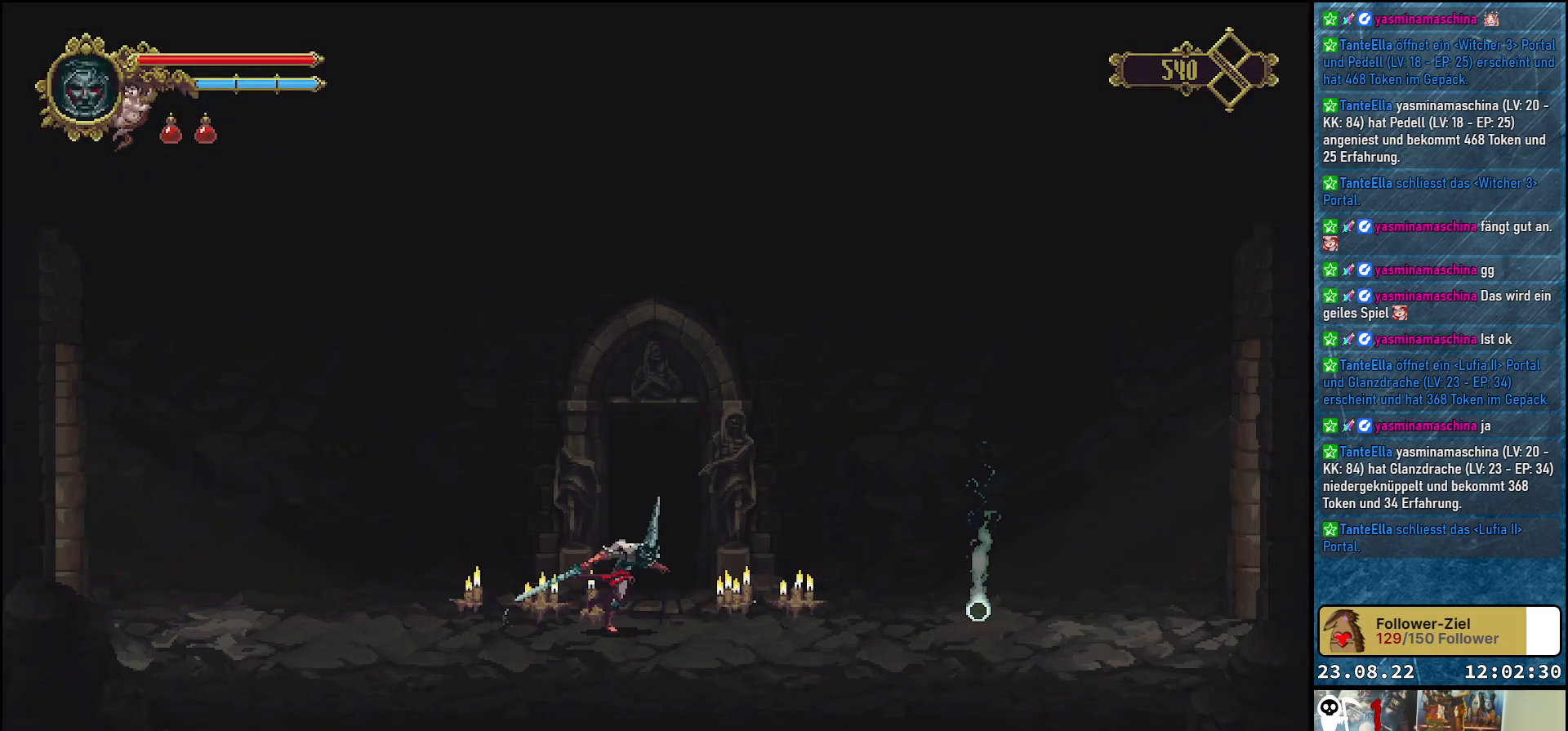
{"buttons": ["DPAD_RIGHT"], "left_stick": "center", "right_stick": "center", "events": []}
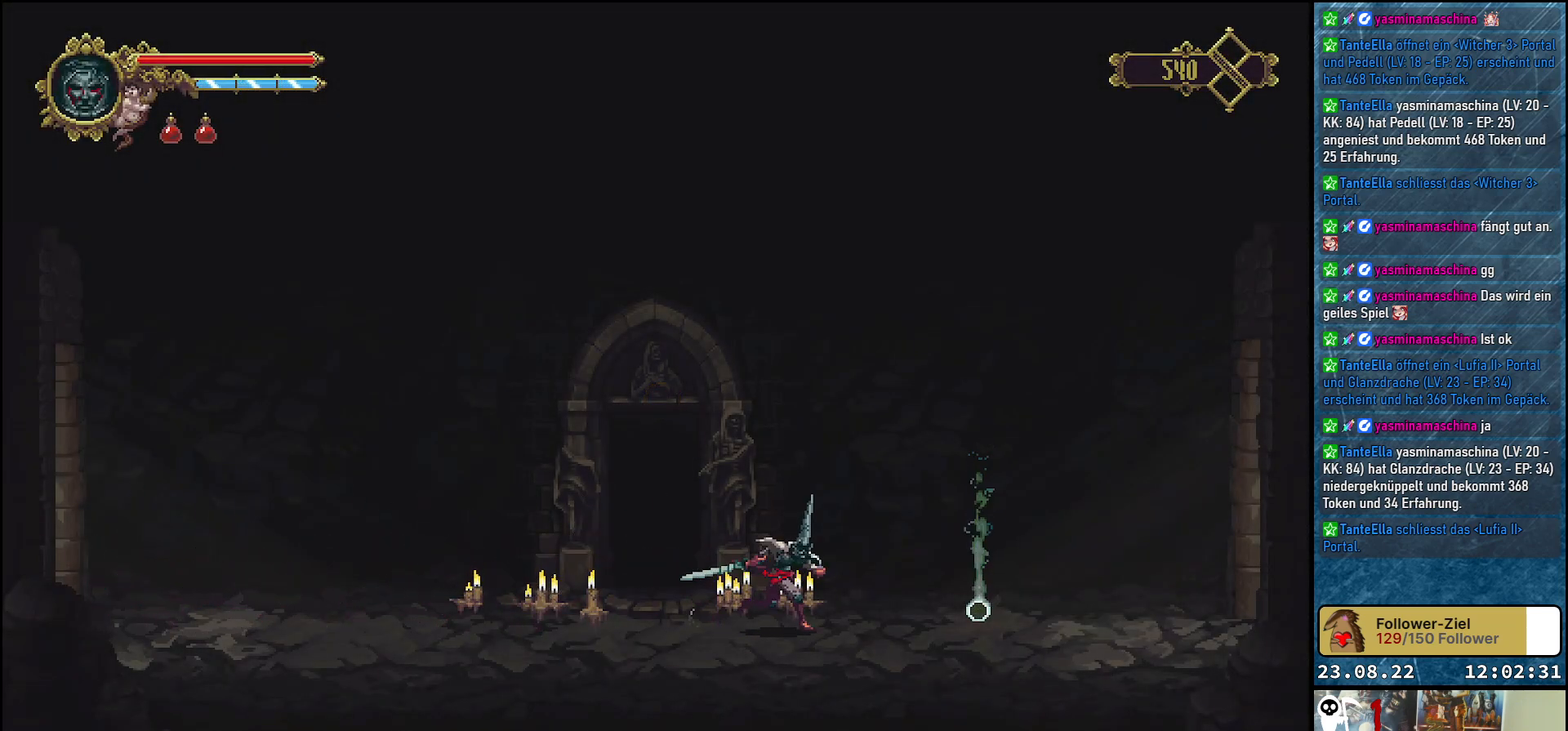
{"buttons": [], "left_stick": "center", "right_stick": "center", "events": [[417, "DPAD_RIGHT", "up"]]}
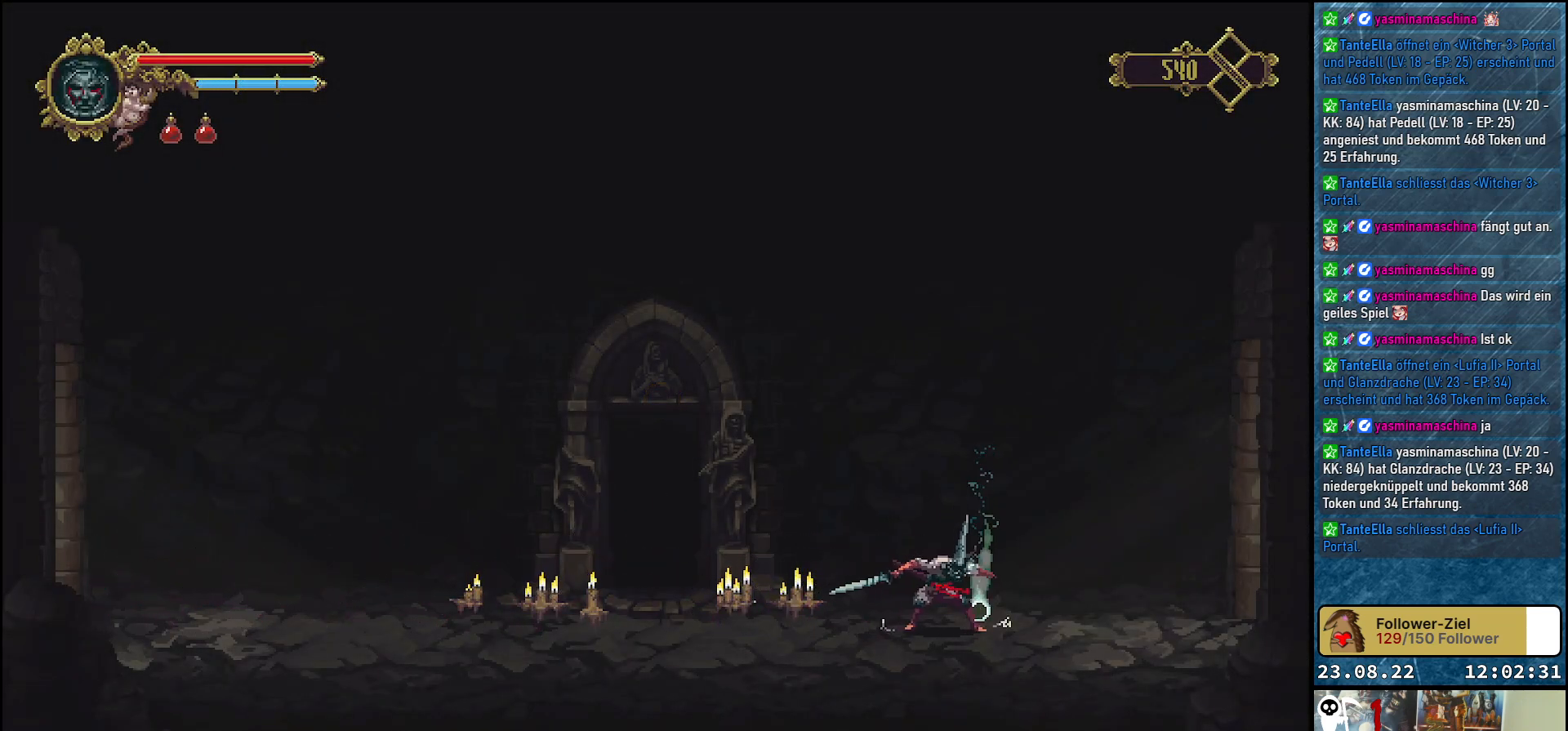
{"buttons": [], "left_stick": "center", "right_stick": "center", "events": []}
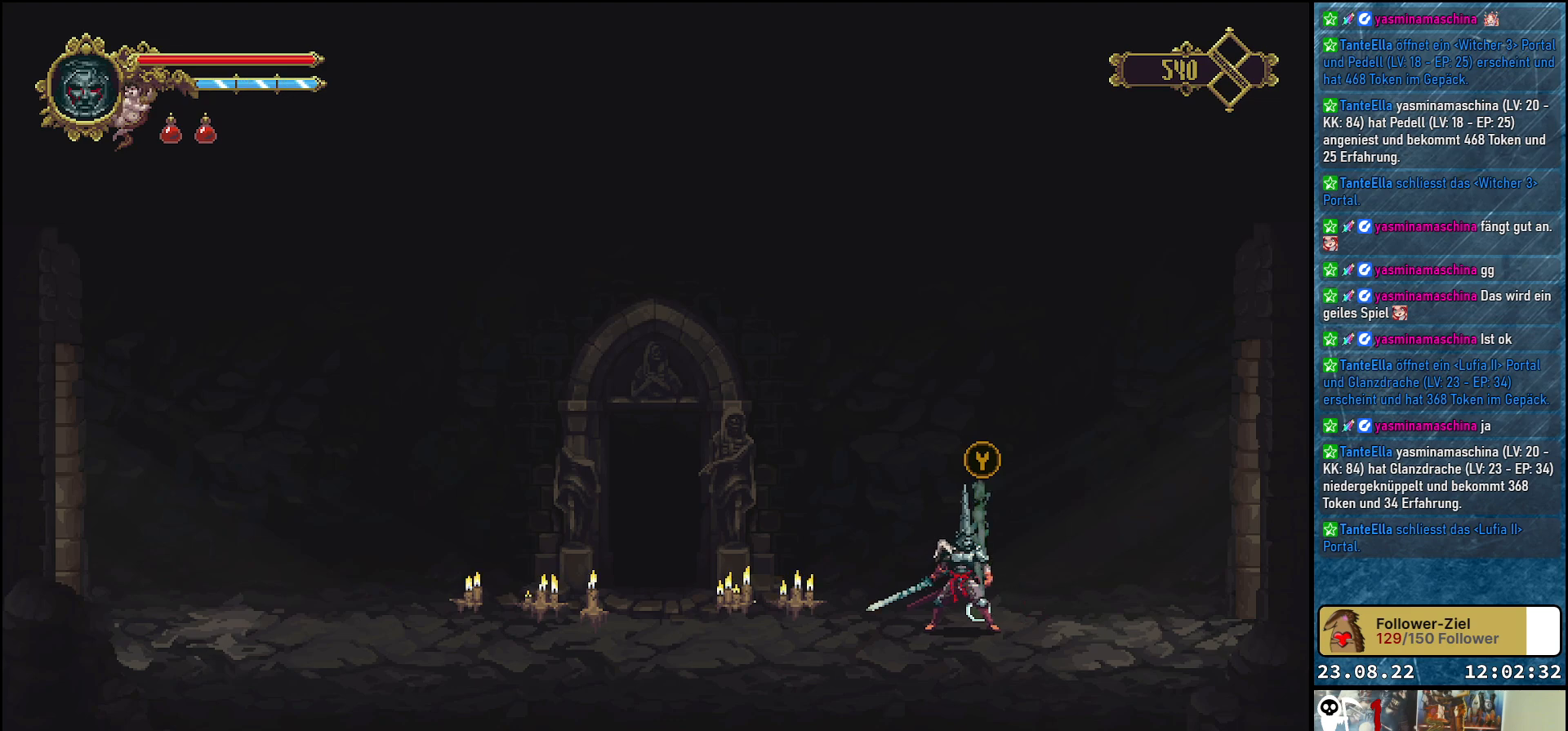
{"buttons": [], "left_stick": "center", "right_stick": "center", "events": [[50, "Y", "down"], [167, "Y", "up"]]}
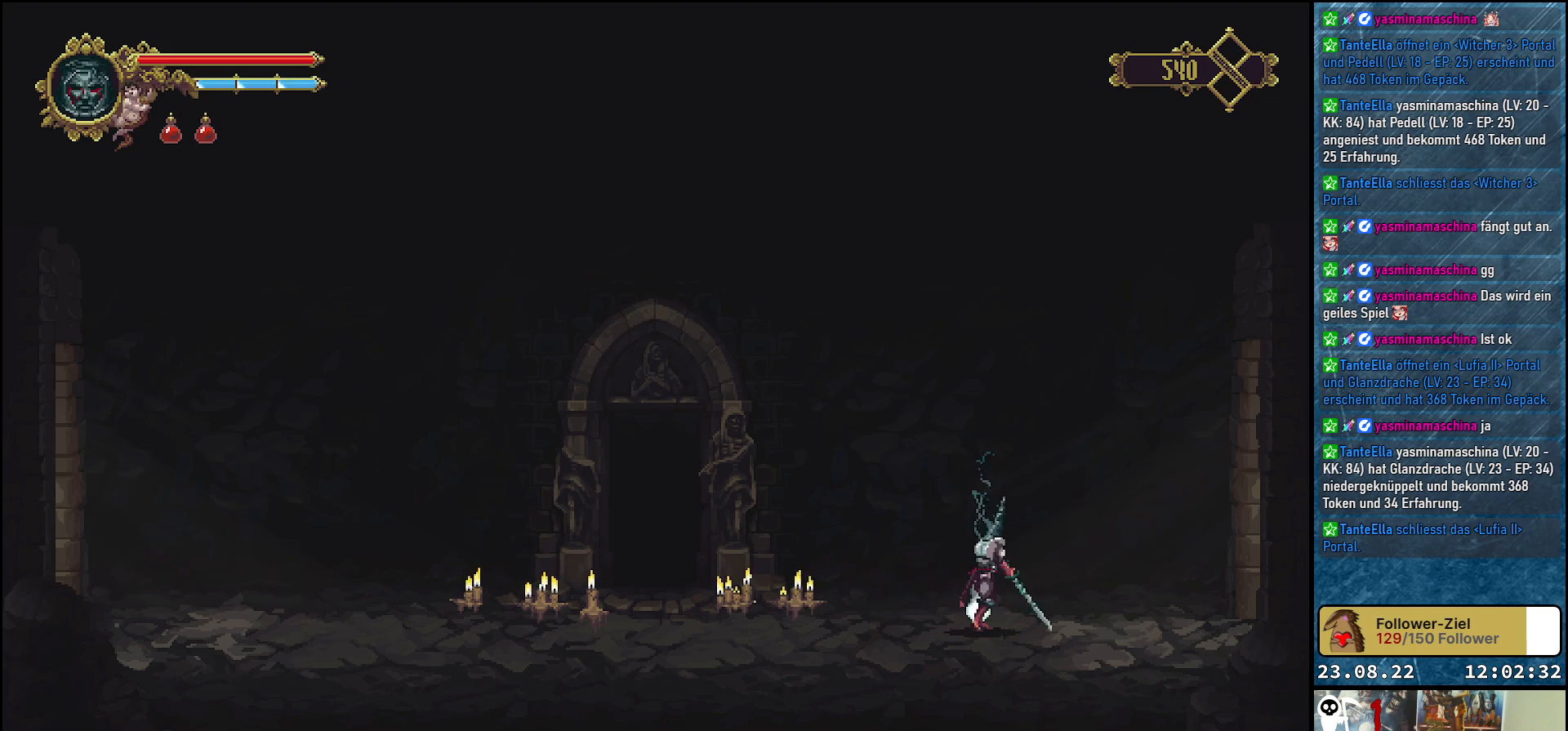
{"buttons": [], "left_stick": "center", "right_stick": "center", "events": []}
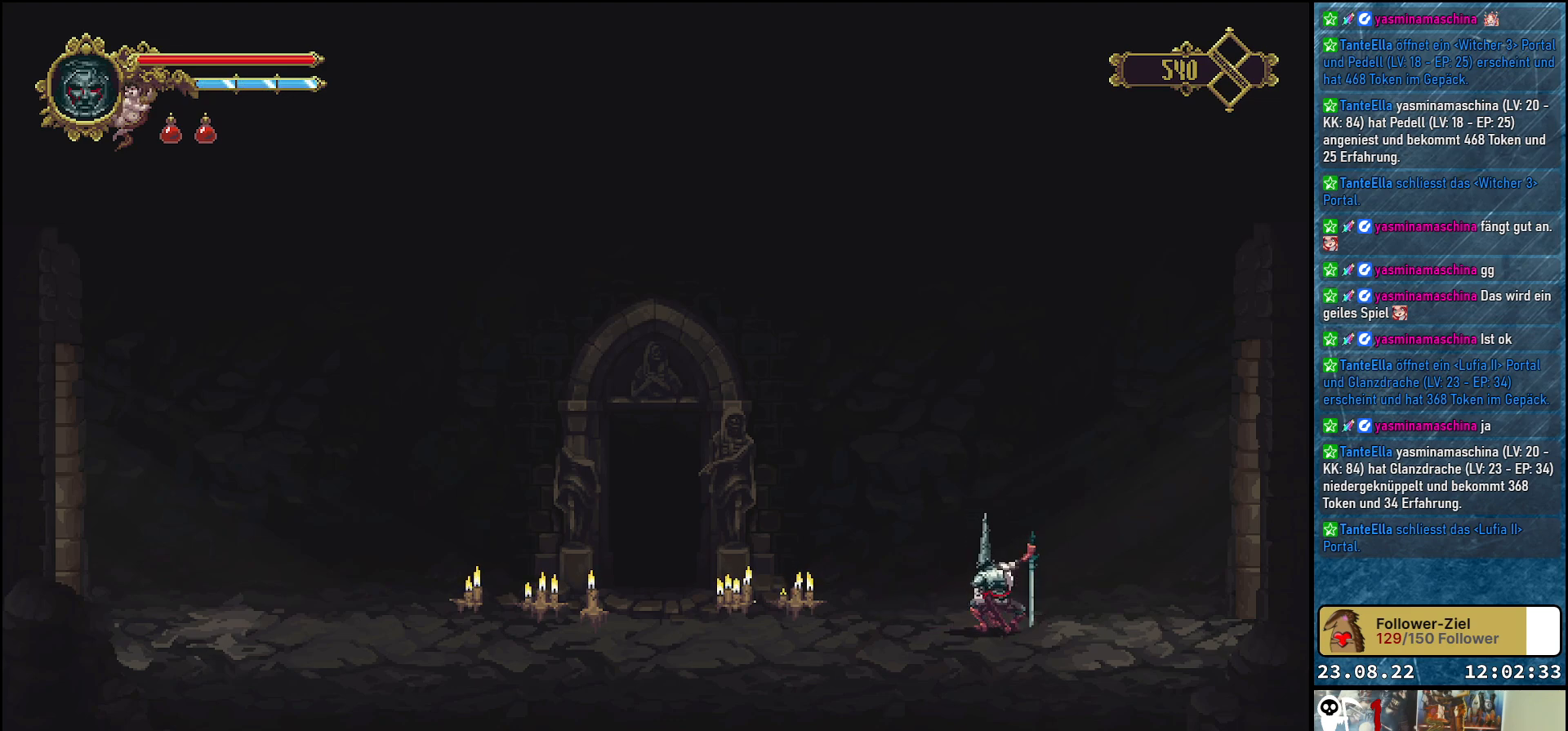
{"buttons": [], "left_stick": "center", "right_stick": "center", "events": []}
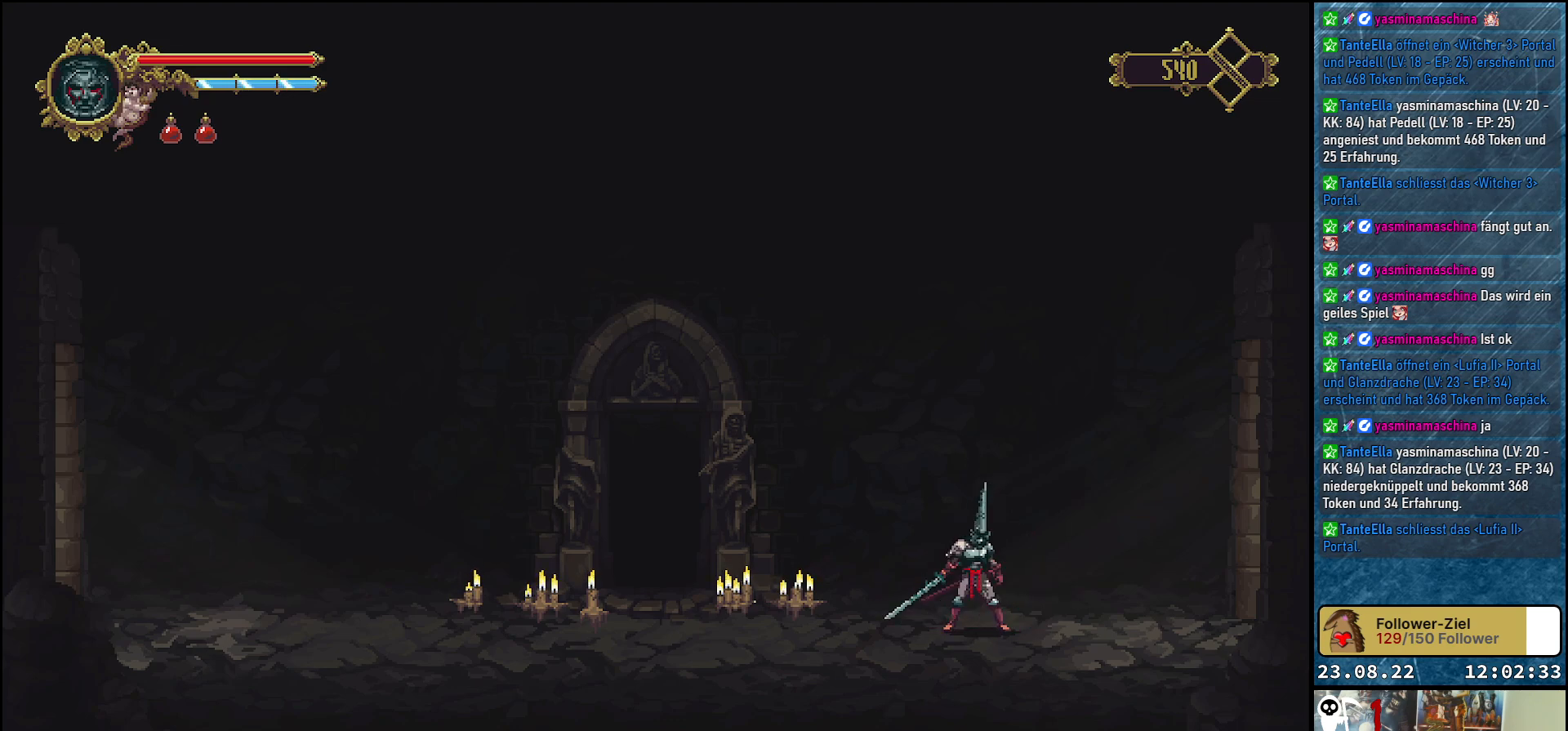
{"buttons": [], "left_stick": "center", "right_stick": "center", "events": []}
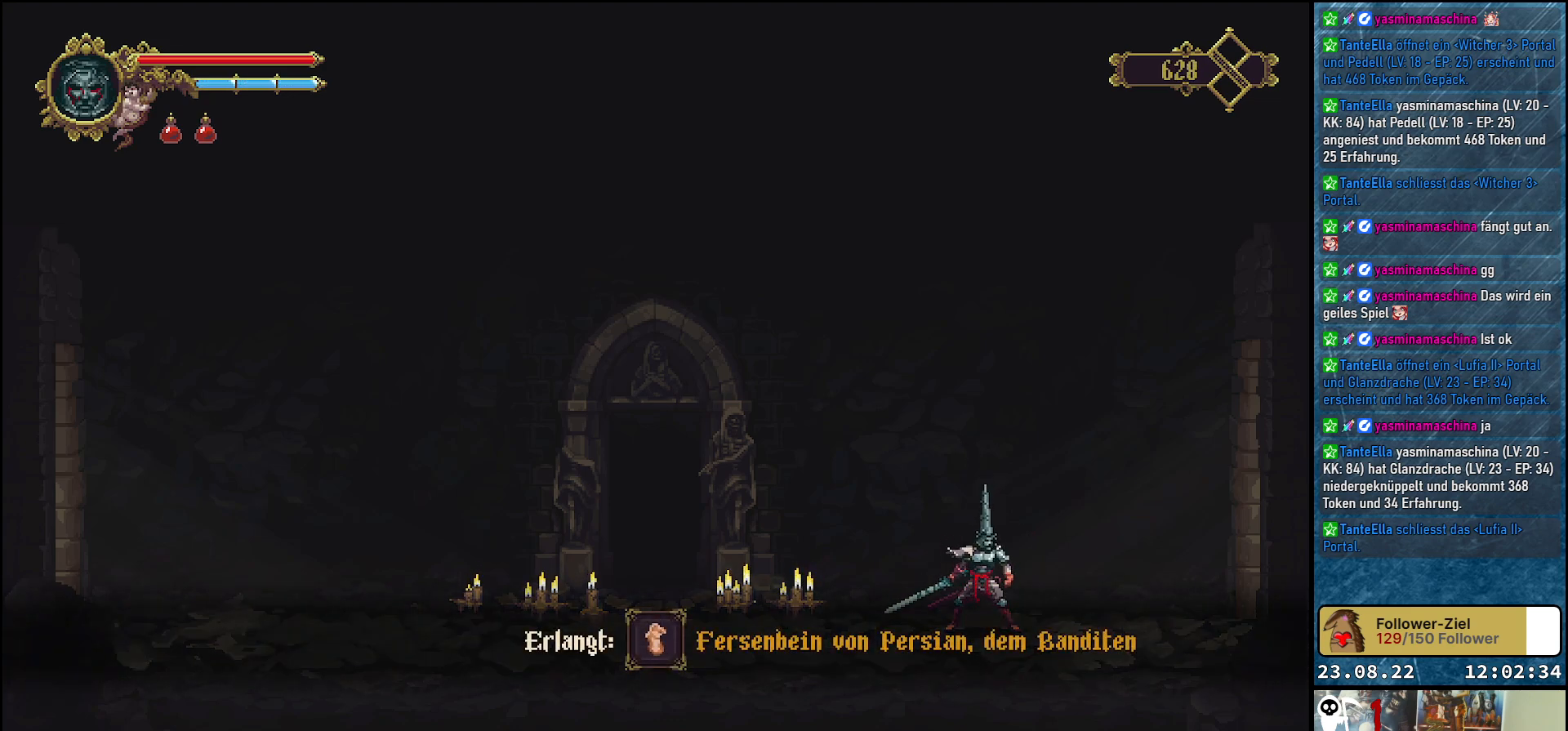
{"buttons": [], "left_stick": "center", "right_stick": "center", "events": []}
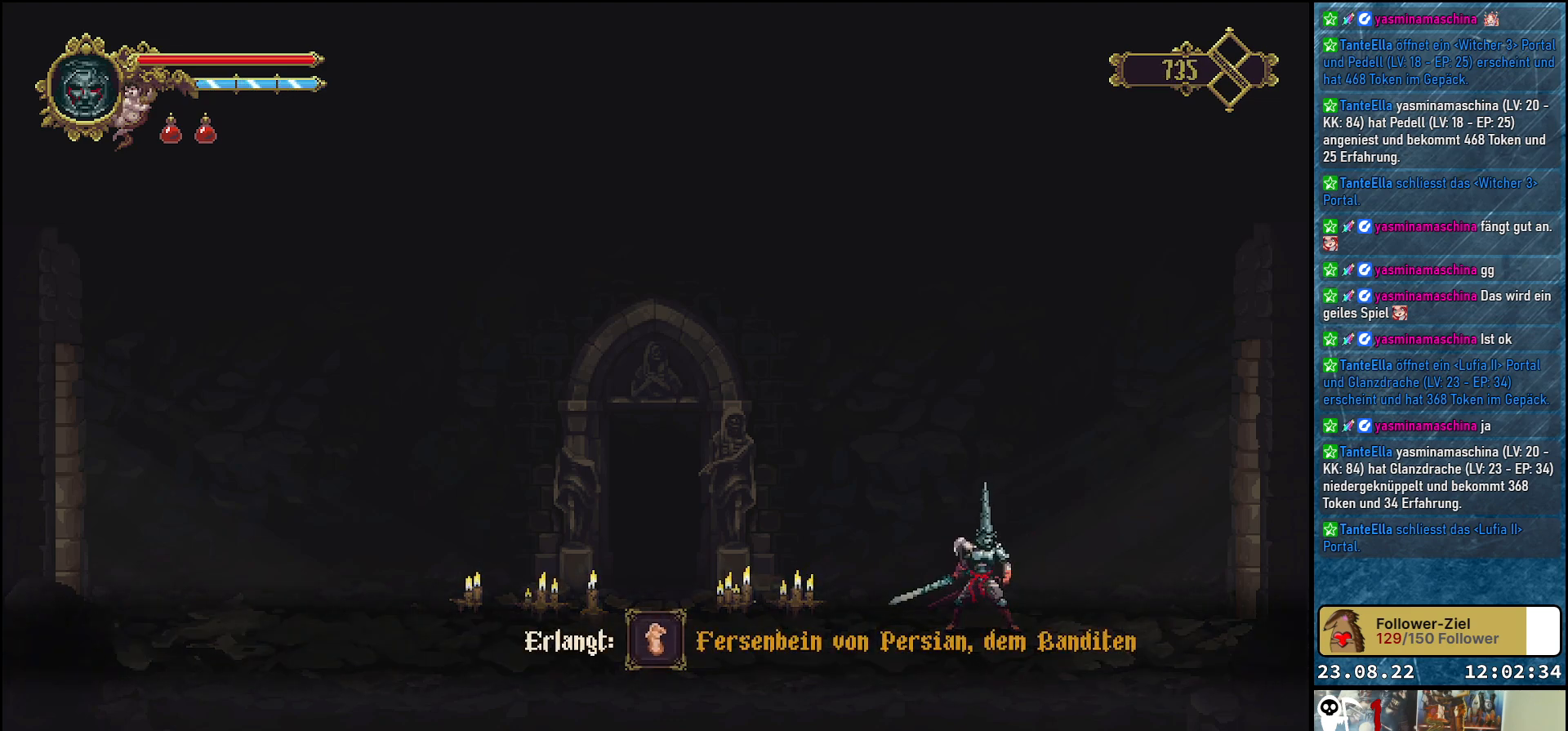
{"buttons": [], "left_stick": "center", "right_stick": "center", "events": []}
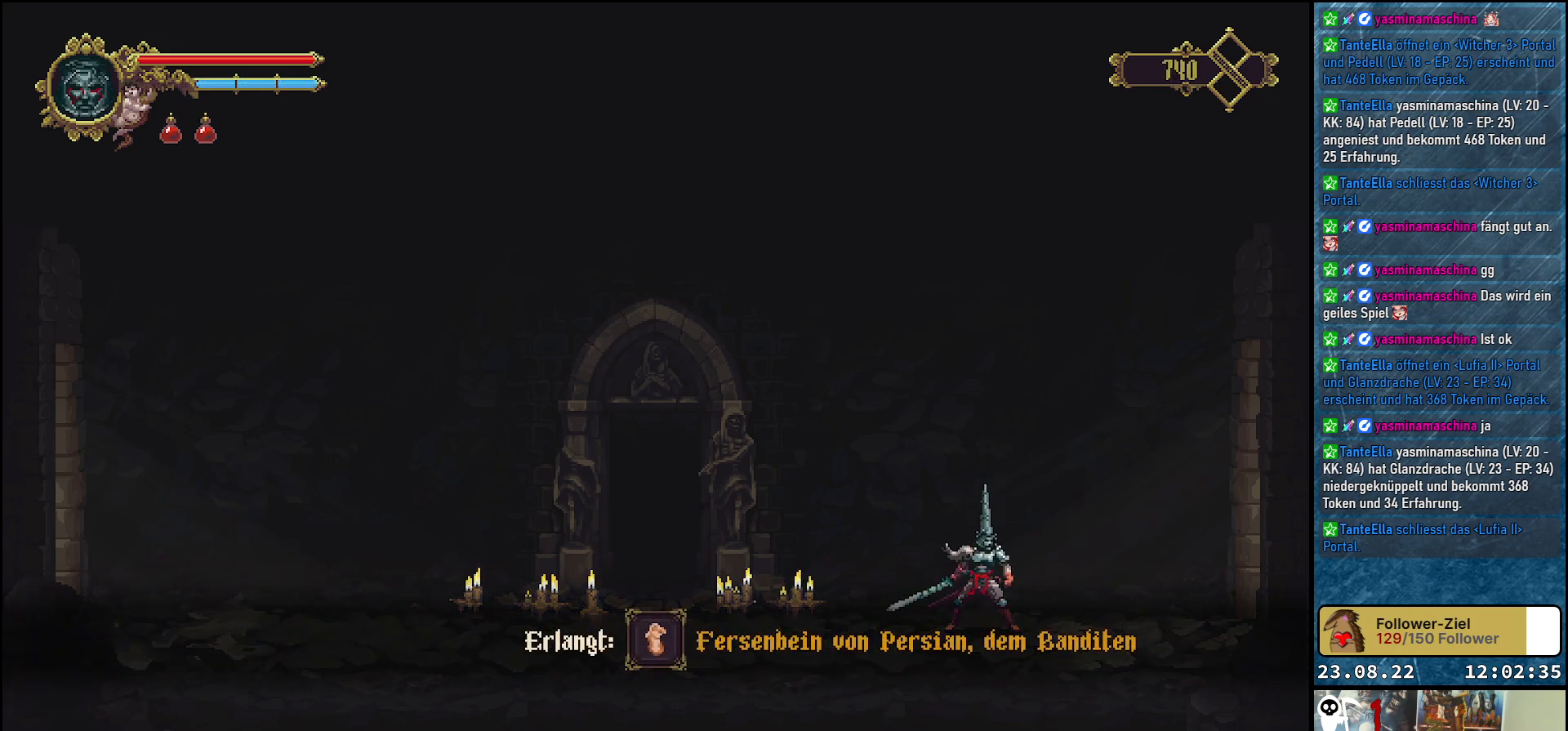
{"buttons": [], "left_stick": "center", "right_stick": "center", "events": []}
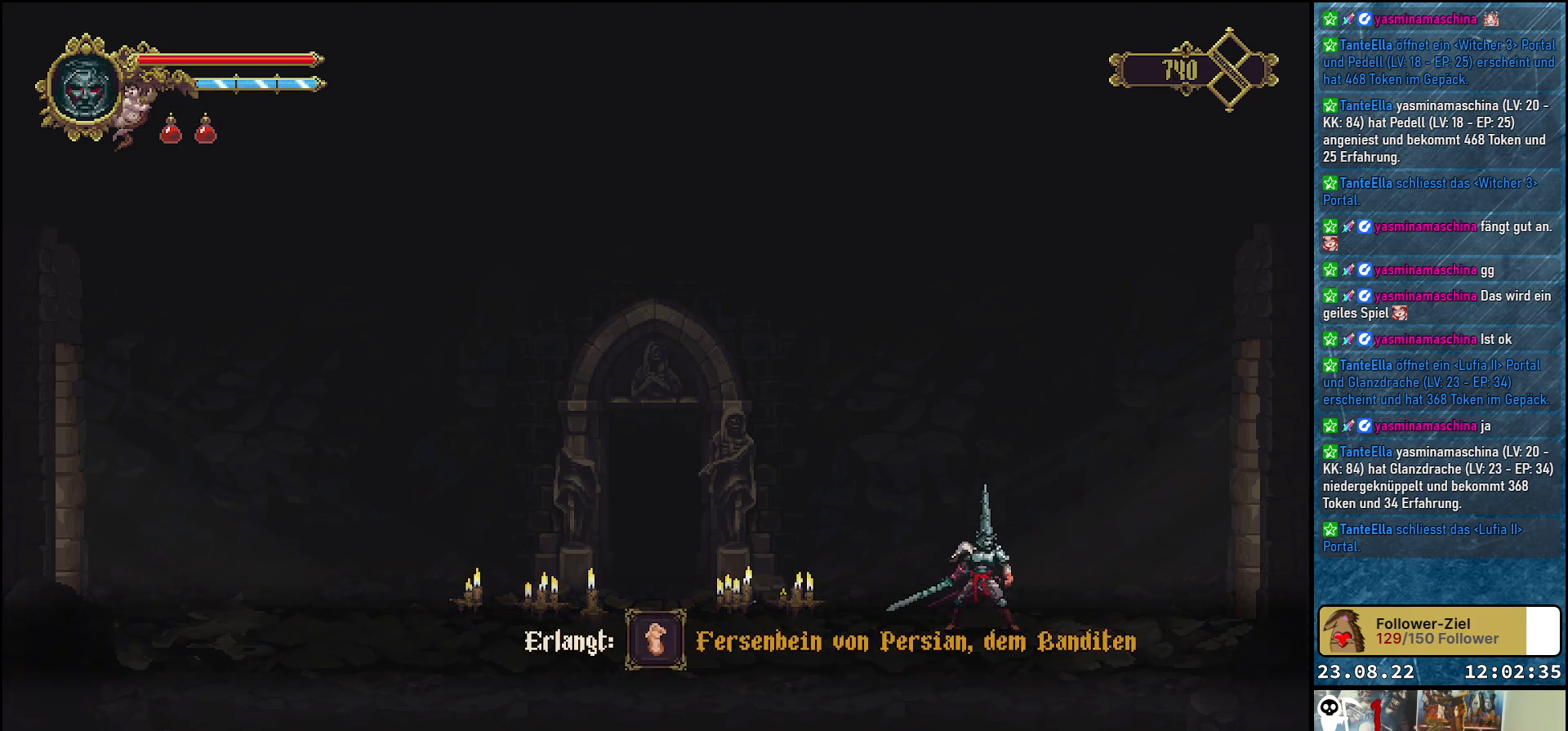
{"buttons": [], "left_stick": "center", "right_stick": "center", "events": []}
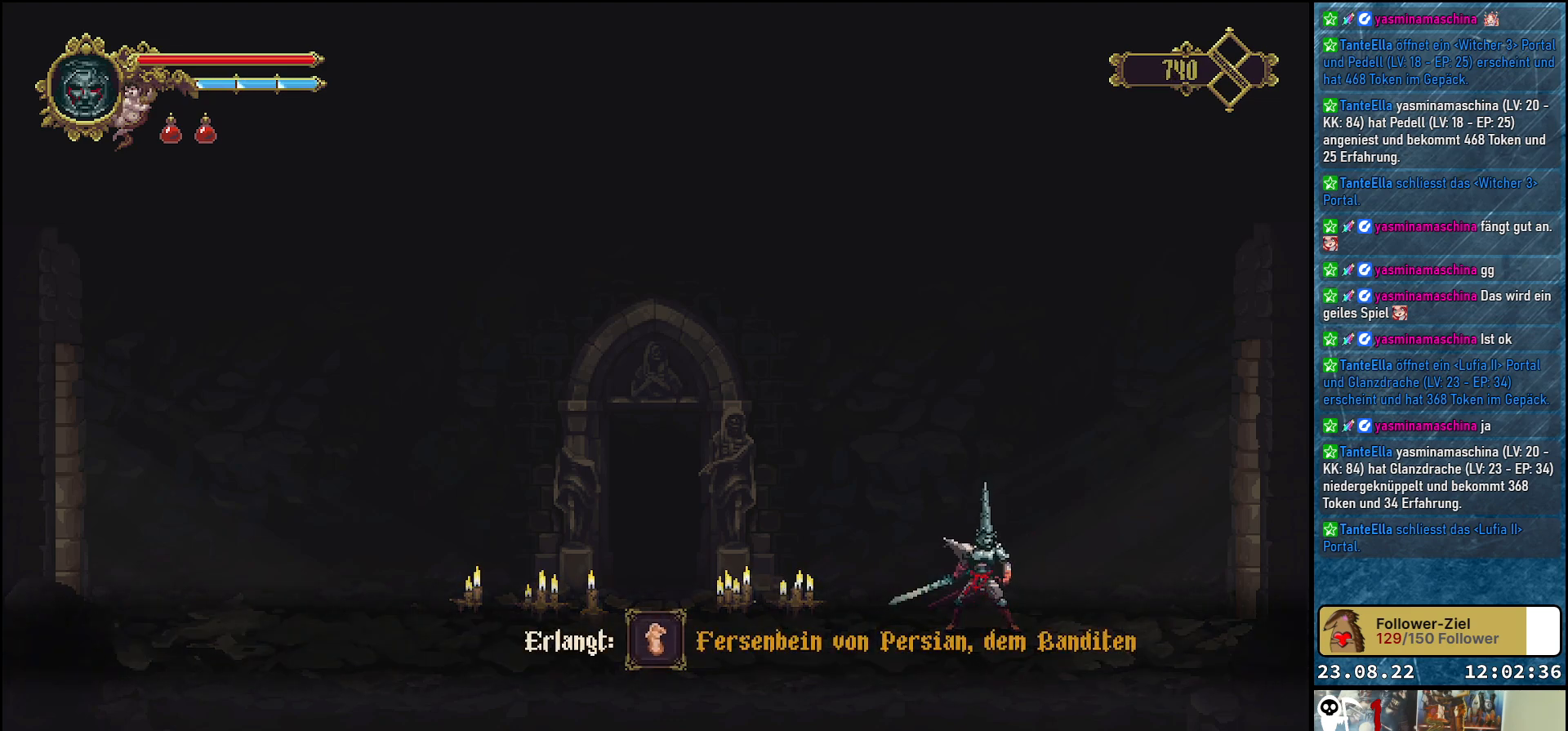
{"buttons": [], "left_stick": "center", "right_stick": "center", "events": []}
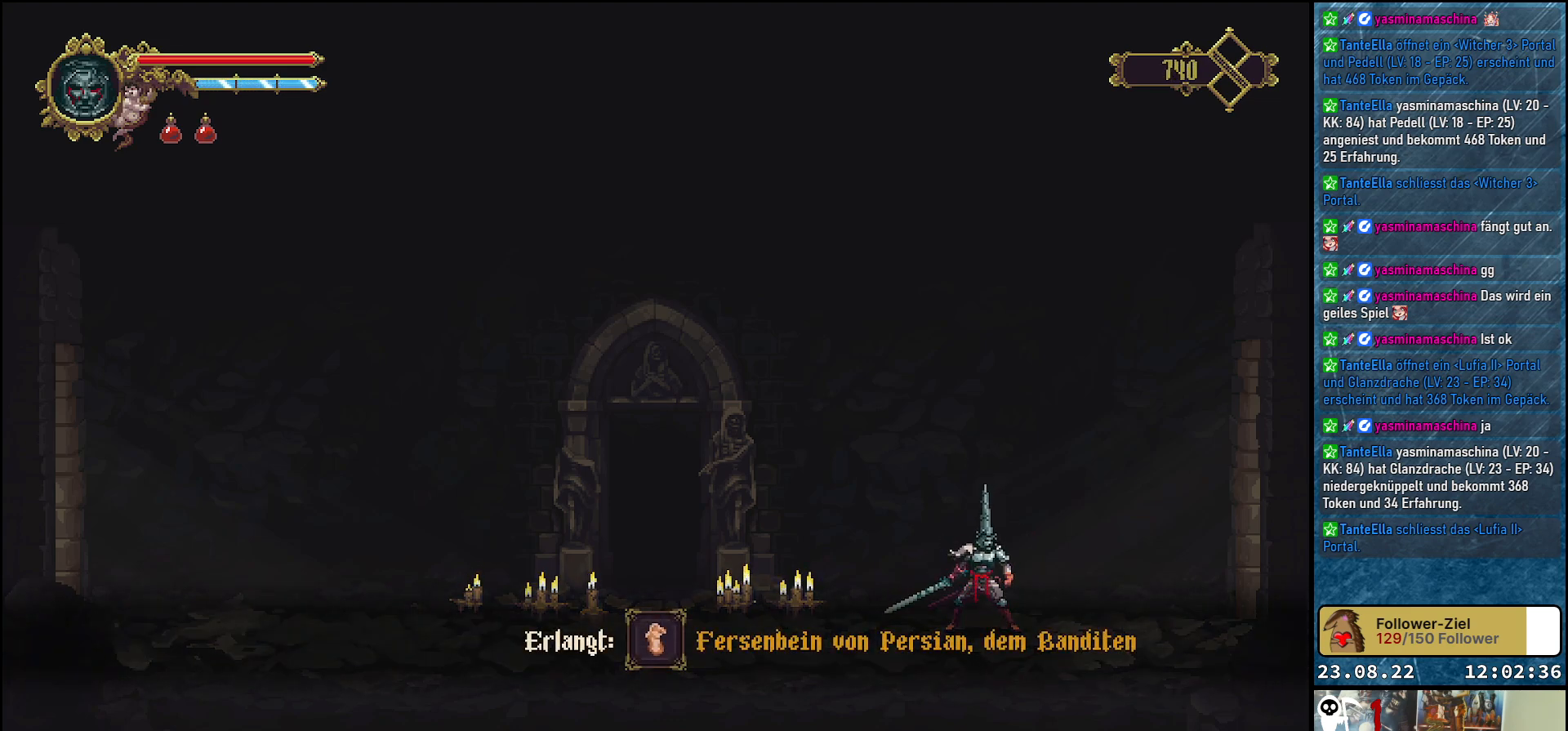
{"buttons": [], "left_stick": "center", "right_stick": "center", "events": []}
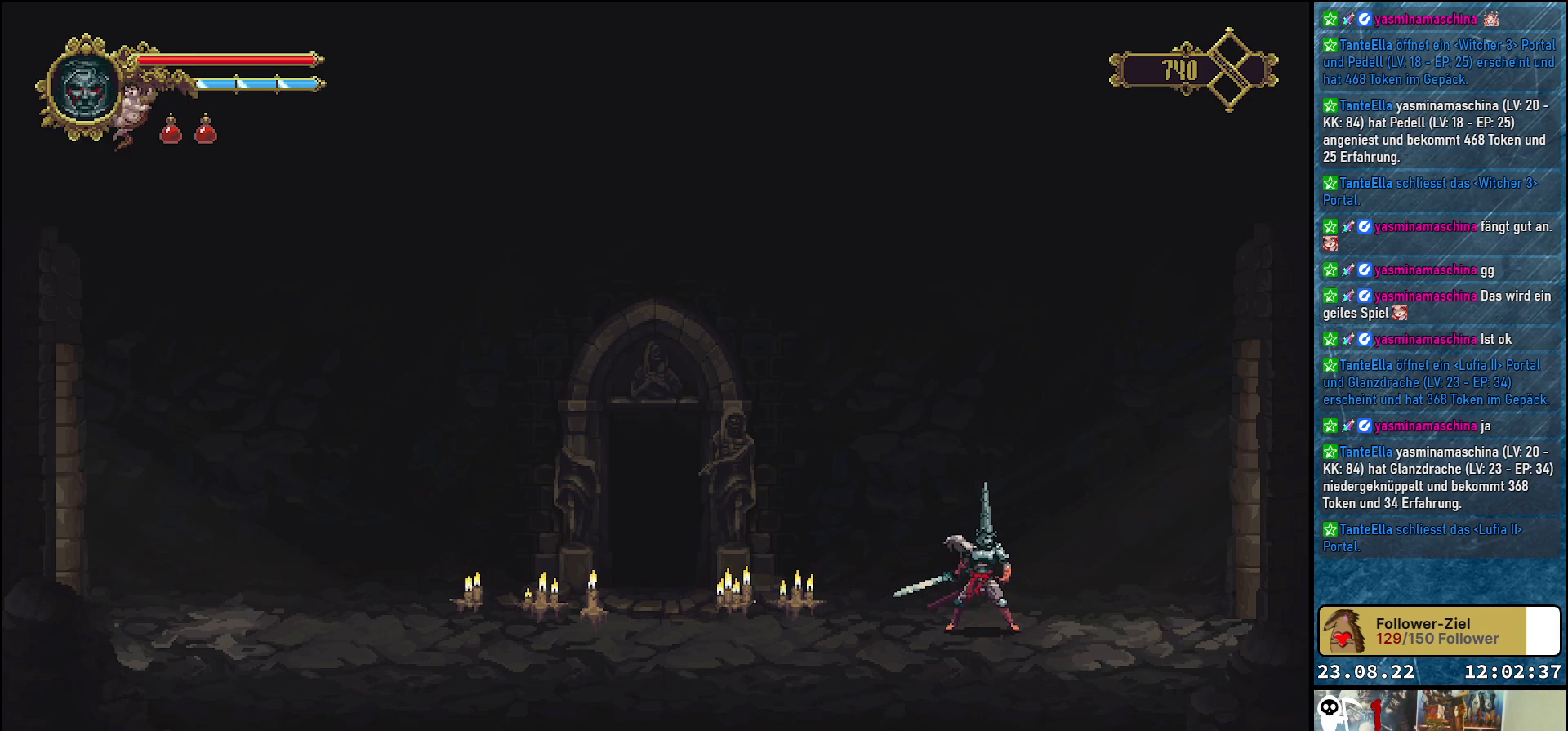
{"buttons": [], "left_stick": "center", "right_stick": "center", "events": []}
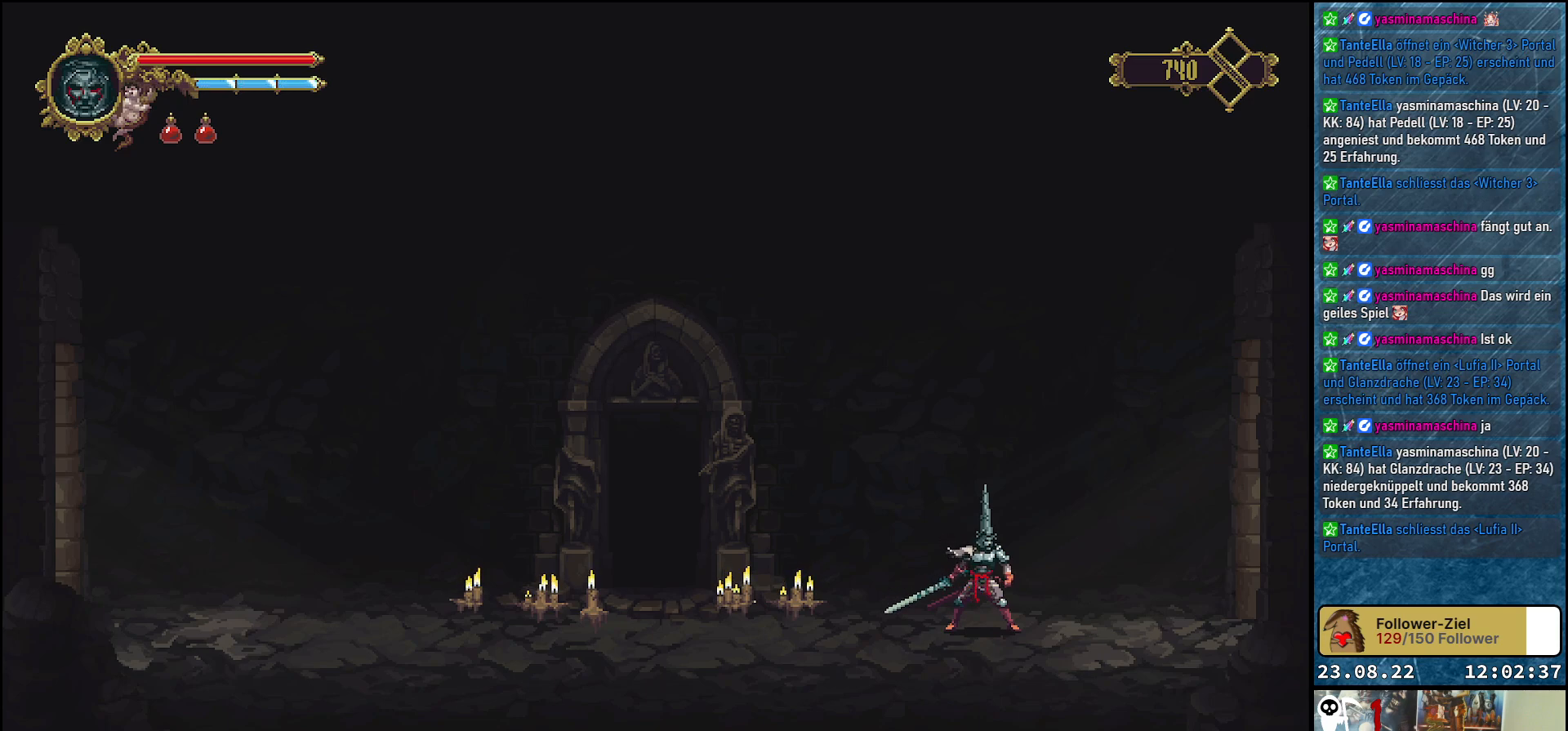
{"buttons": [], "left_stick": "center", "right_stick": "center", "events": [[267, "START", "down"], [400, "START", "up"]]}